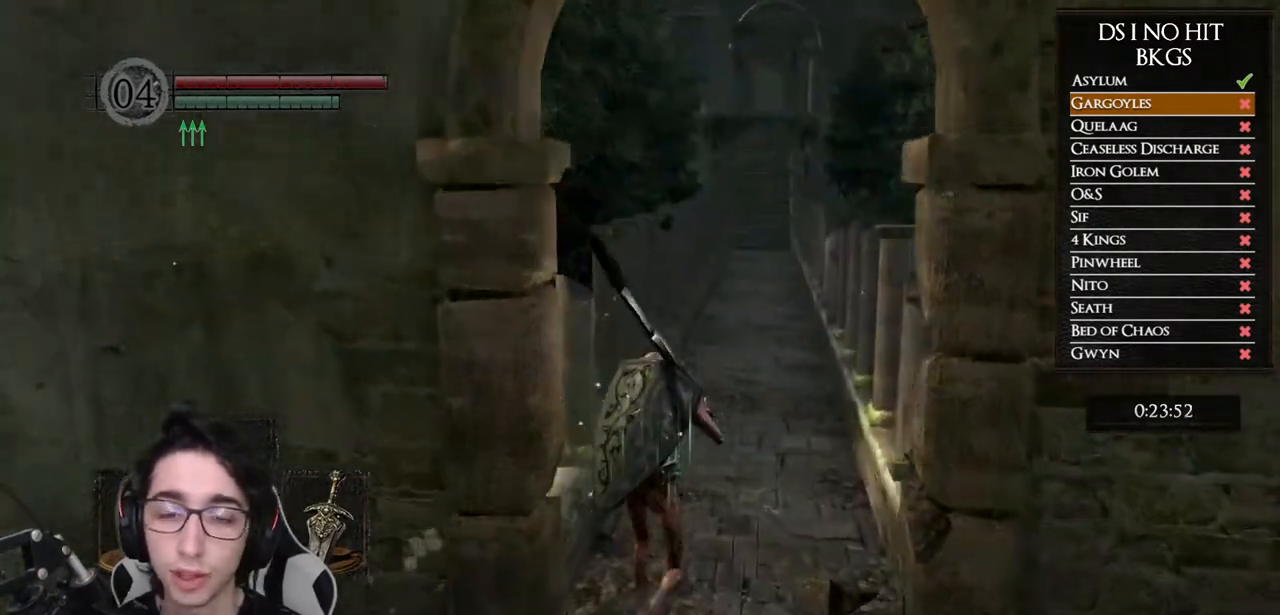
Gameplay with a controller (Xbox layout); each line is a JSON object with the inputs held at the frame after it. "events" lists button and stick changes between this image and that frame as [ms after this image, input, new state], when the widget could be followed in between.
{"buttons": ["B"], "left_stick": "up", "right_stick": "center", "events": []}
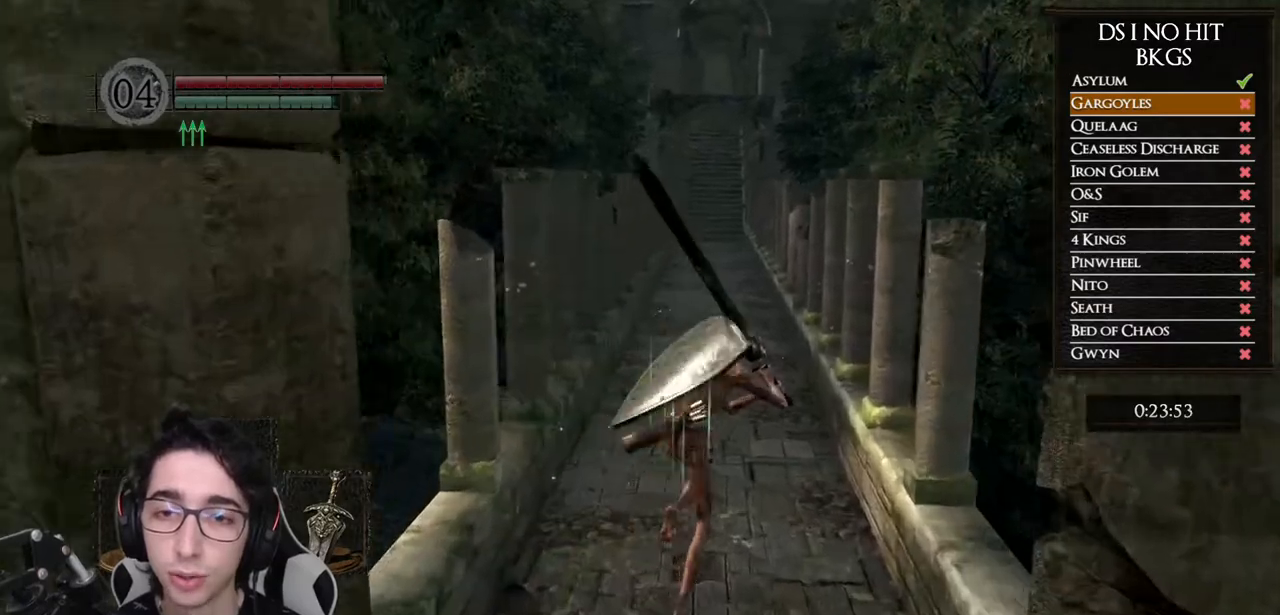
{"buttons": ["B"], "left_stick": "up", "right_stick": "center", "events": []}
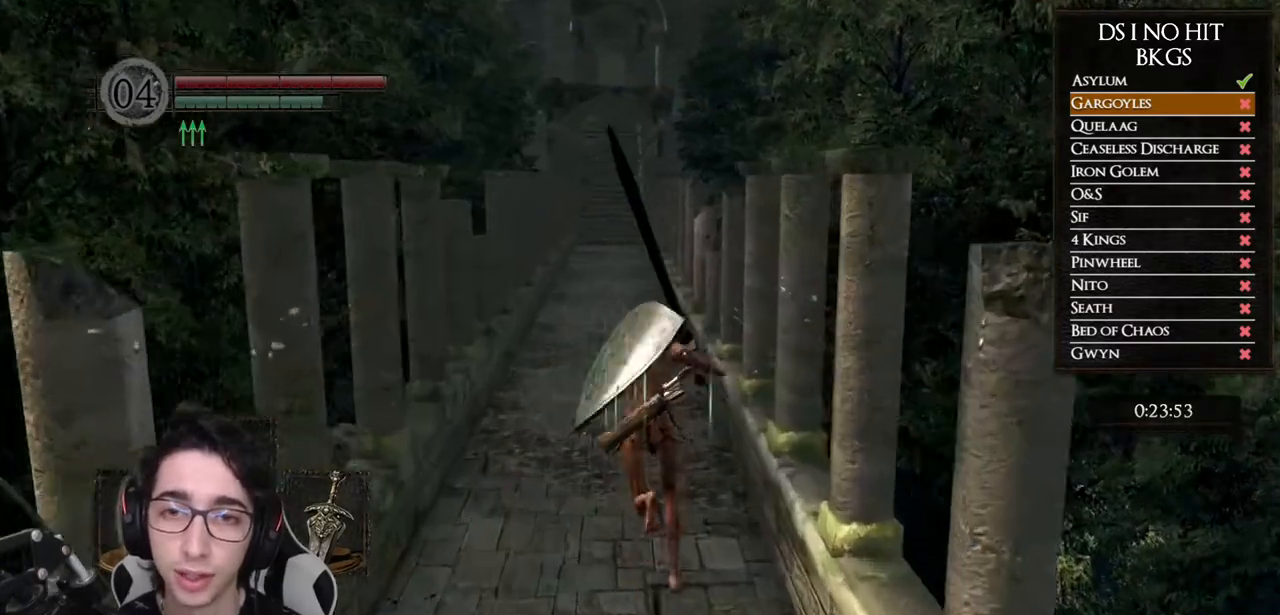
{"buttons": ["B"], "left_stick": "up", "right_stick": "center", "events": []}
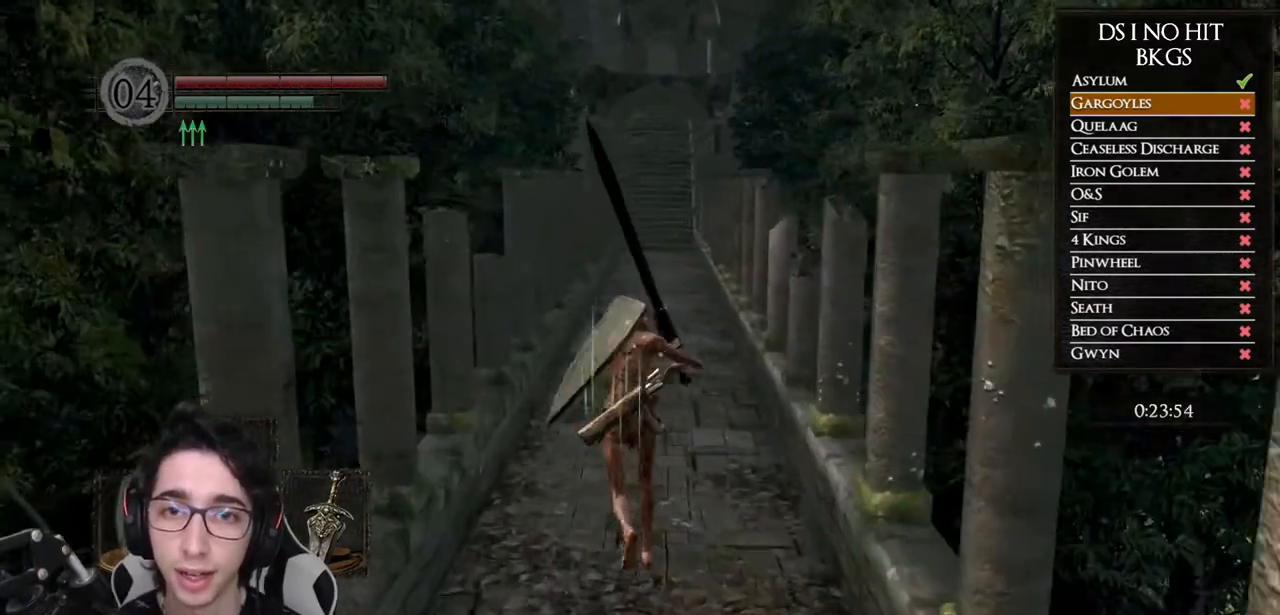
{"buttons": ["B"], "left_stick": "up", "right_stick": "center", "events": []}
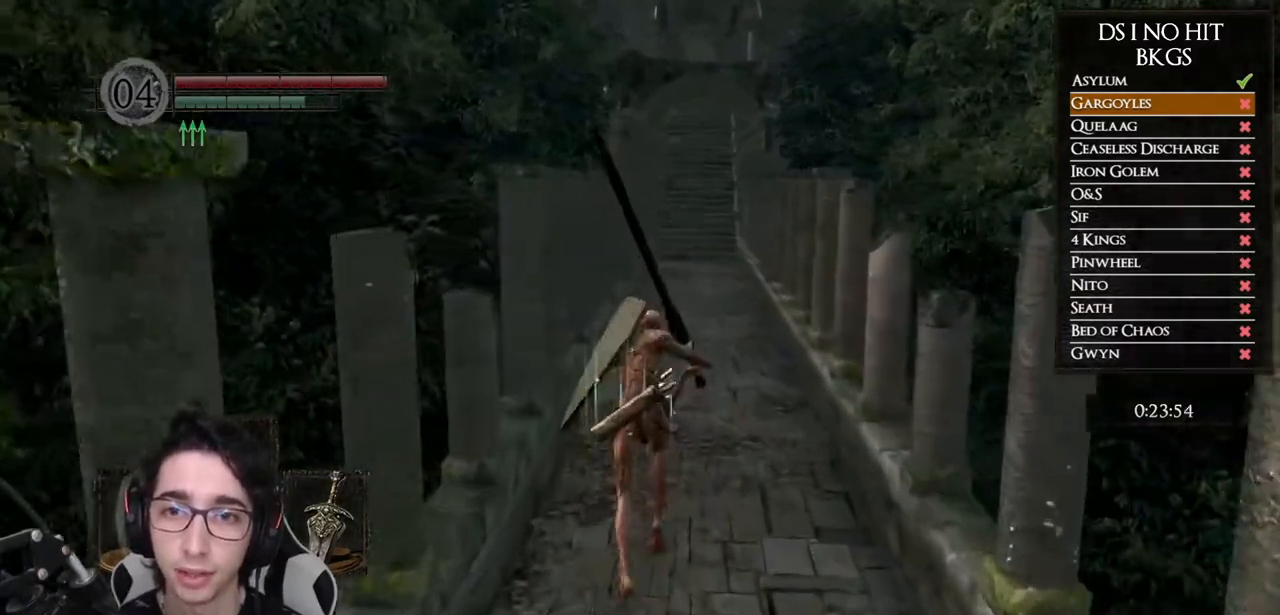
{"buttons": ["B"], "left_stick": "up", "right_stick": "center", "events": []}
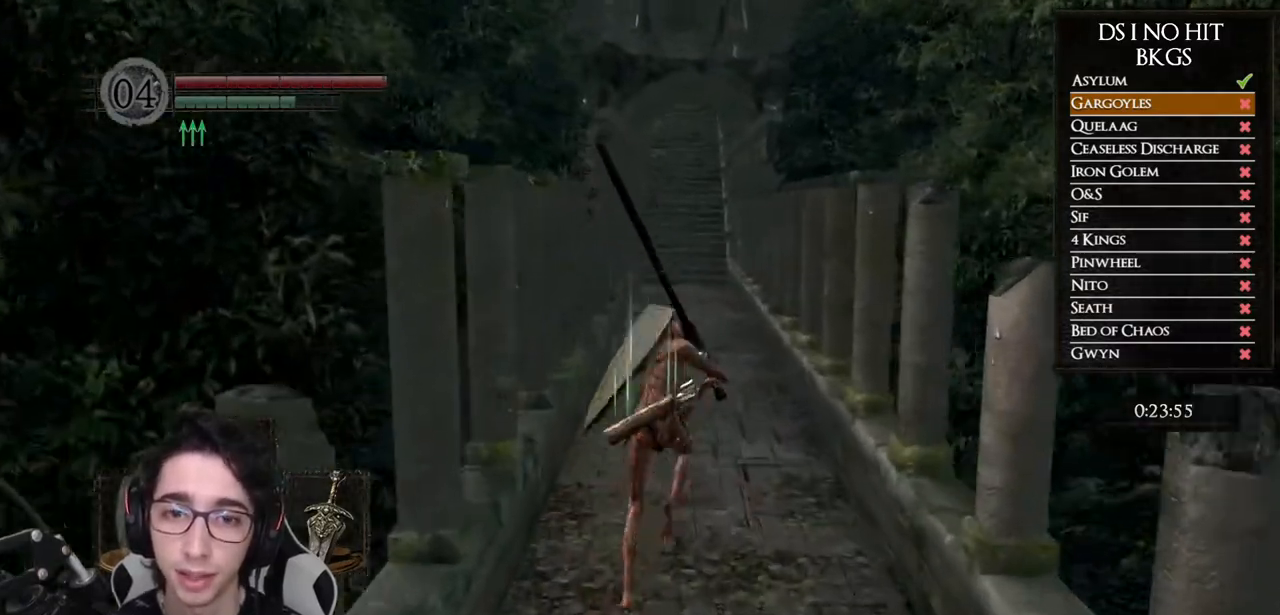
{"buttons": ["B"], "left_stick": "up", "right_stick": "center", "events": []}
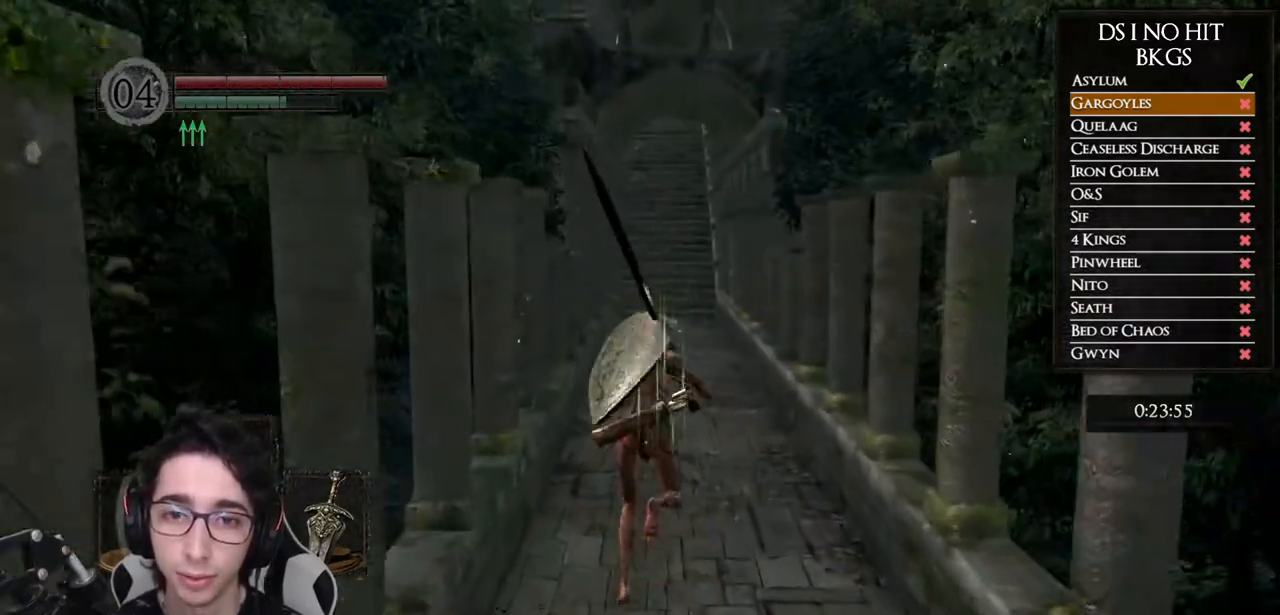
{"buttons": ["B"], "left_stick": "up", "right_stick": "center", "events": []}
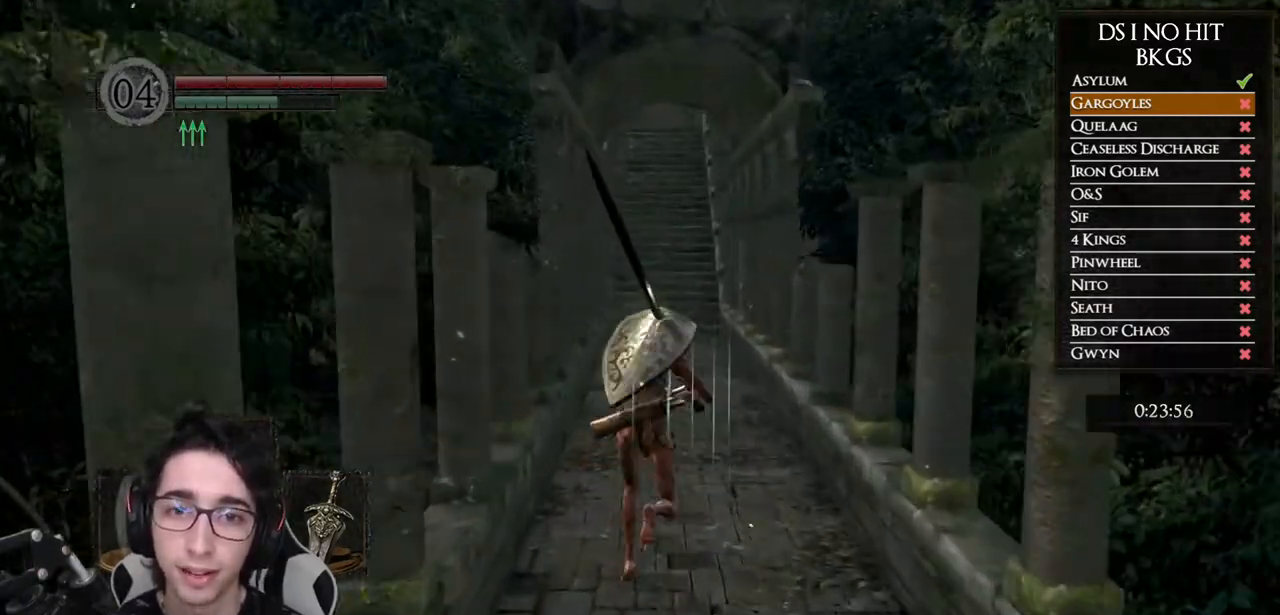
{"buttons": ["B"], "left_stick": "up", "right_stick": "center", "events": []}
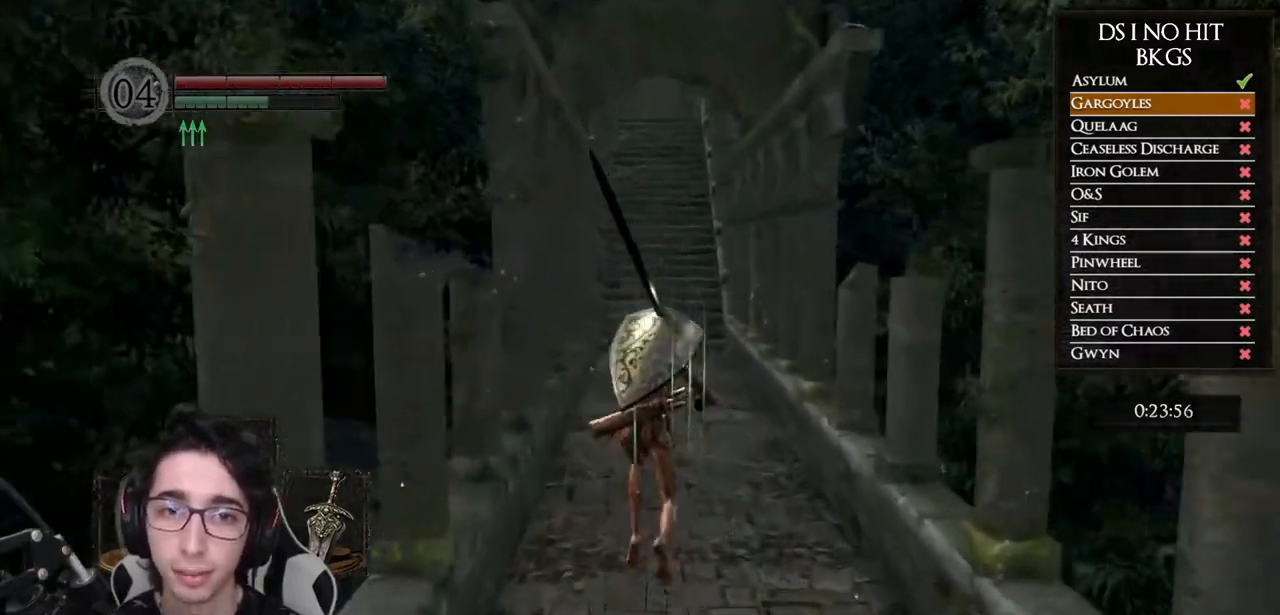
{"buttons": ["B"], "left_stick": "up", "right_stick": "center", "events": []}
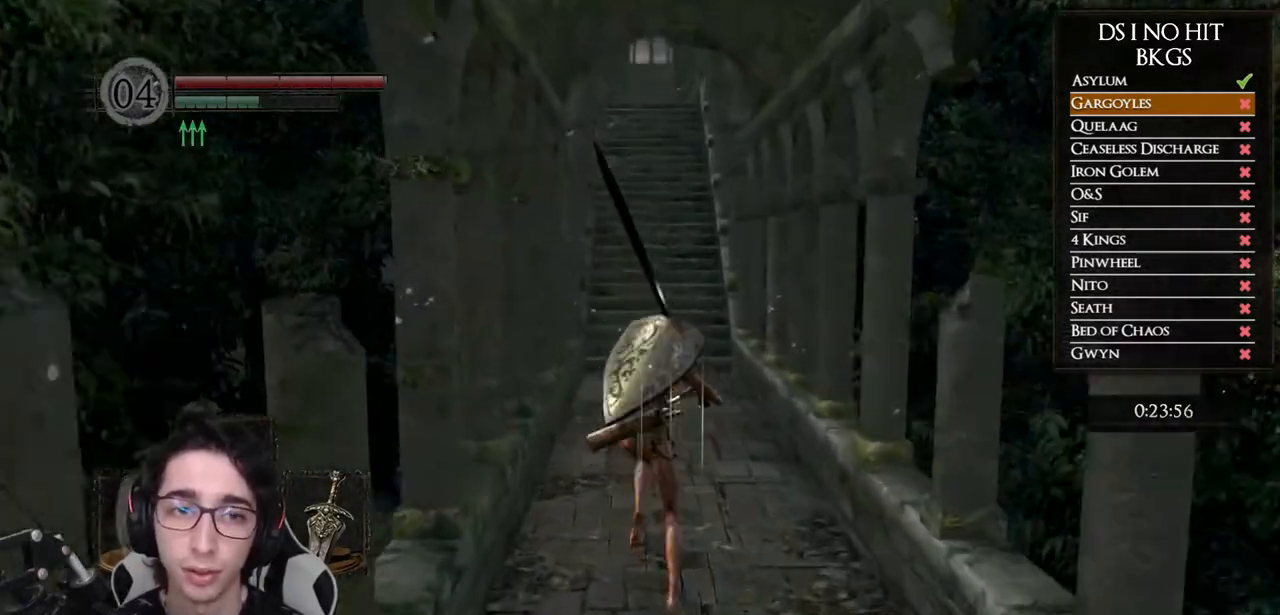
{"buttons": ["B"], "left_stick": "up", "right_stick": "center", "events": []}
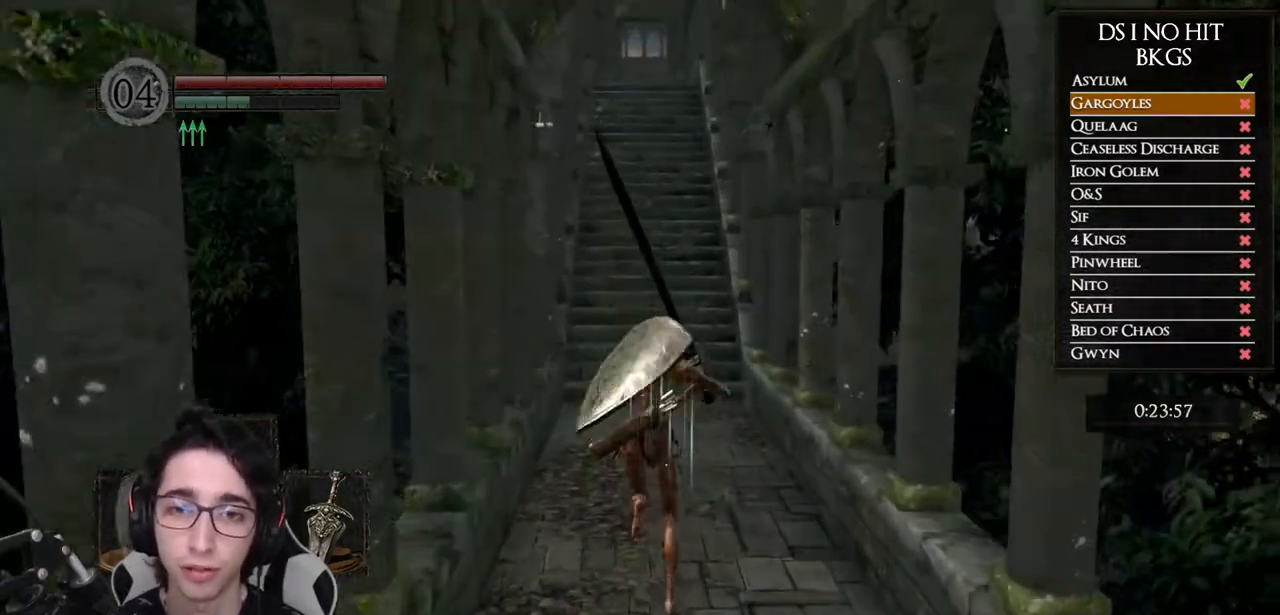
{"buttons": ["B"], "left_stick": "up", "right_stick": "center", "events": []}
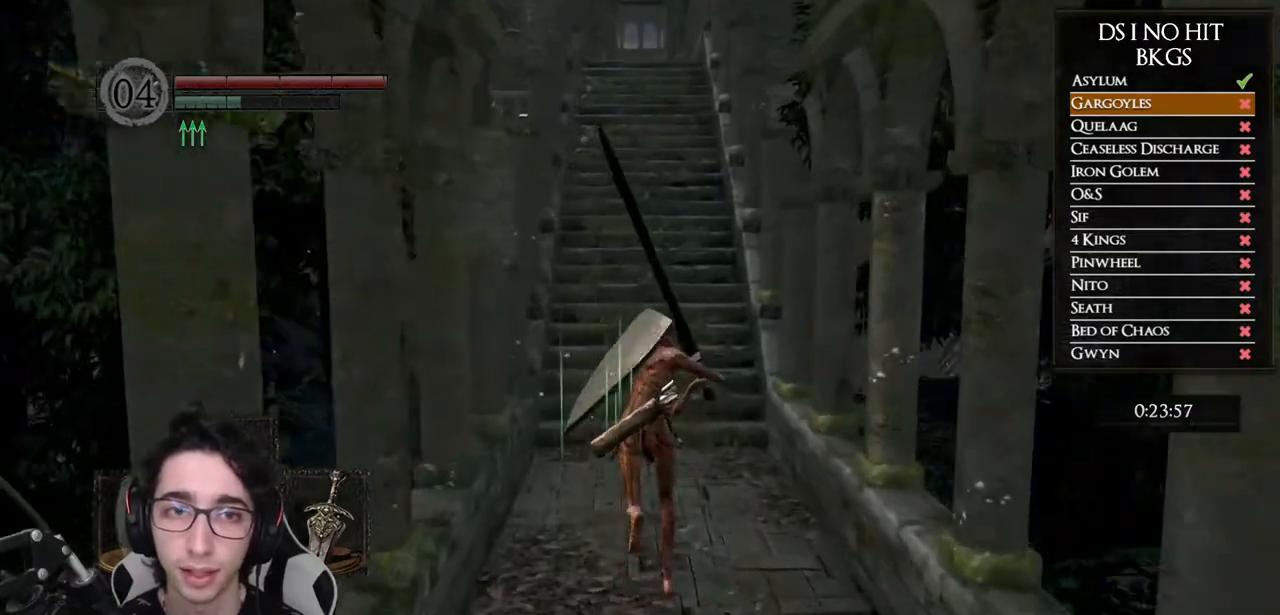
{"buttons": ["B"], "left_stick": "up", "right_stick": "center", "events": []}
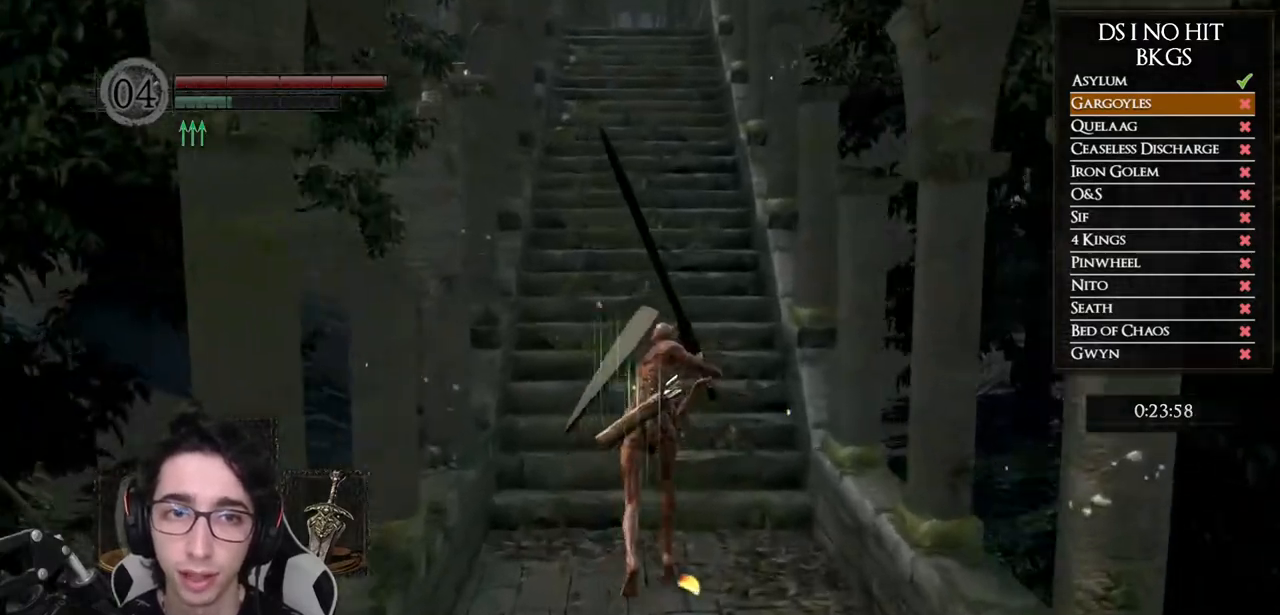
{"buttons": [], "left_stick": "up", "right_stick": "center", "events": [[483, "B", "up"]]}
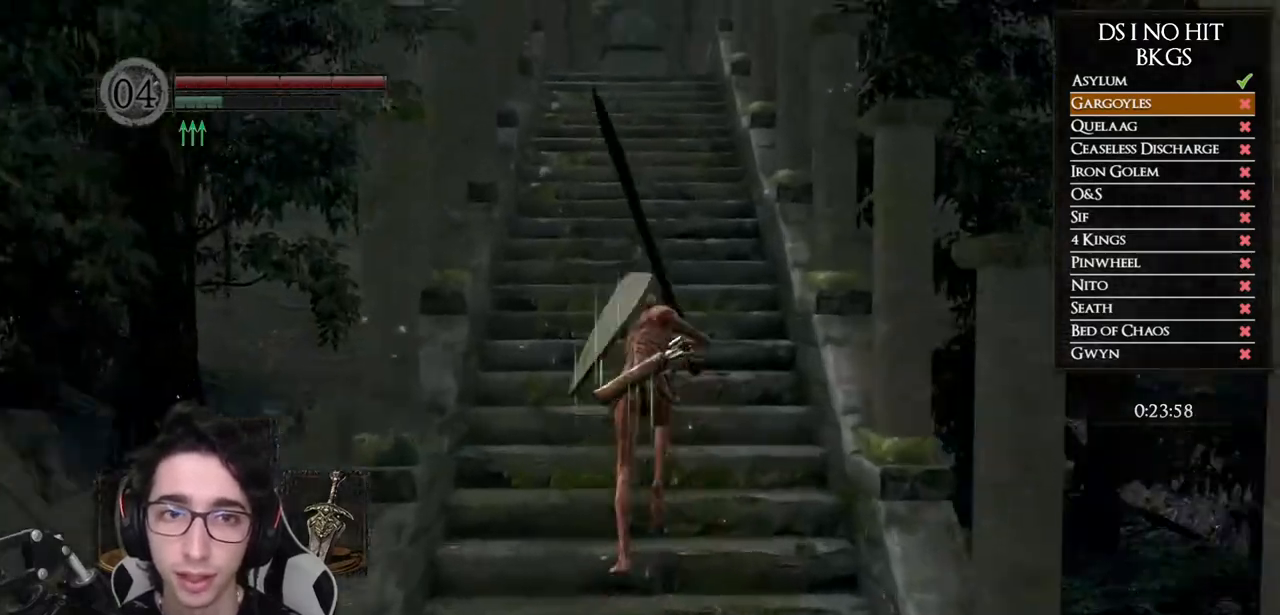
{"buttons": ["B"], "left_stick": "up", "right_stick": "center", "events": [[150, "right_stick", "down"], [317, "right_stick", "center"], [483, "B", "down"]]}
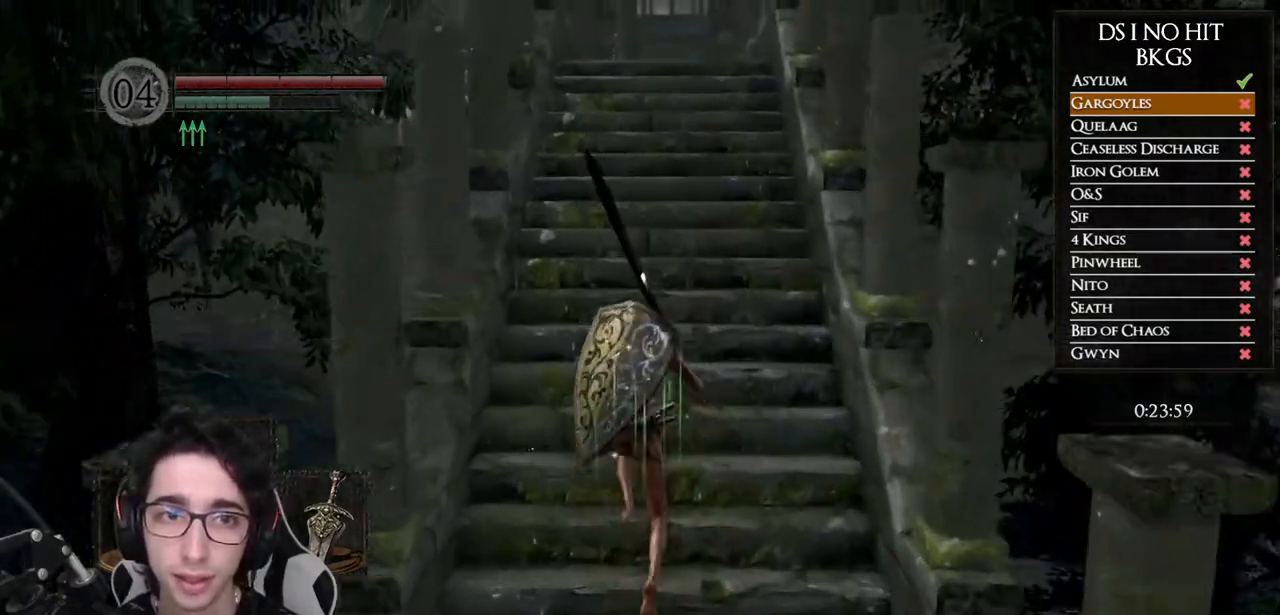
{"buttons": [], "left_stick": "up", "right_stick": "center", "events": [[500, "B", "up"]]}
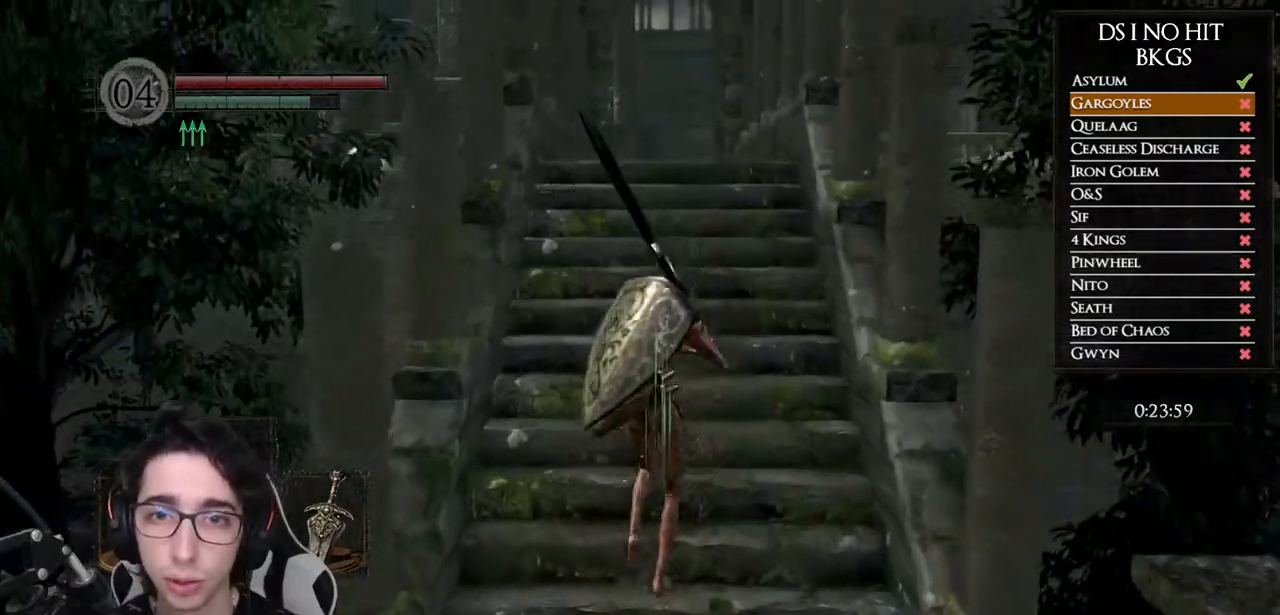
{"buttons": ["B"], "left_stick": "up", "right_stick": "center", "events": [[100, "right_stick", "down"], [233, "right_stick", "center"], [333, "B", "down"]]}
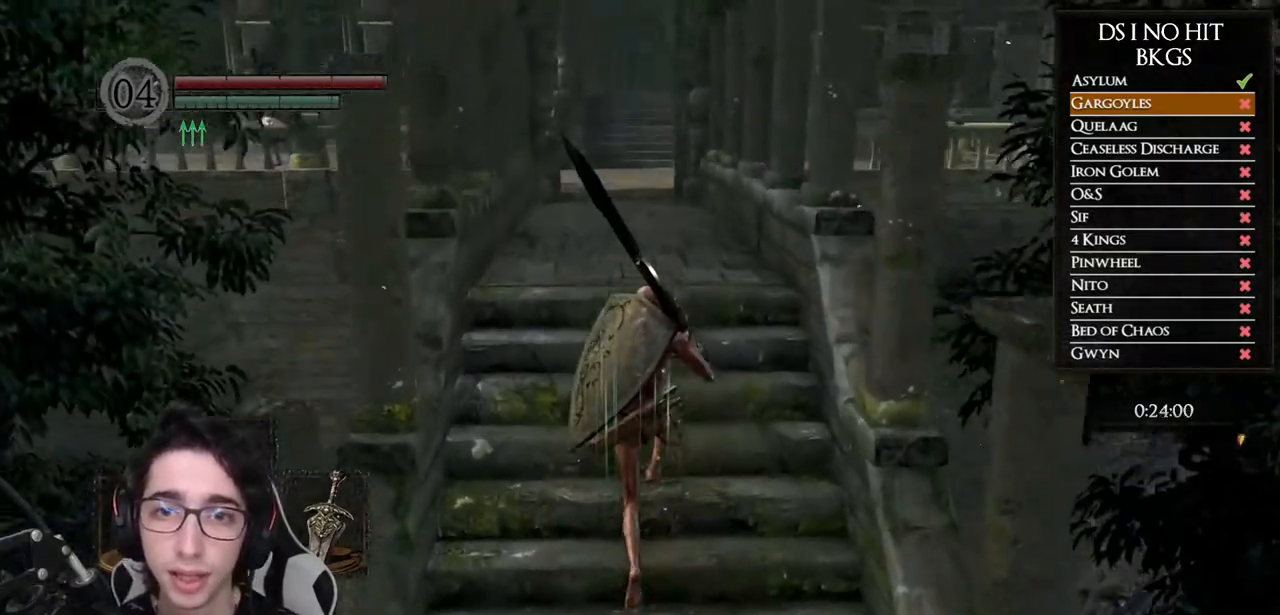
{"buttons": ["B"], "left_stick": "up", "right_stick": "center", "events": []}
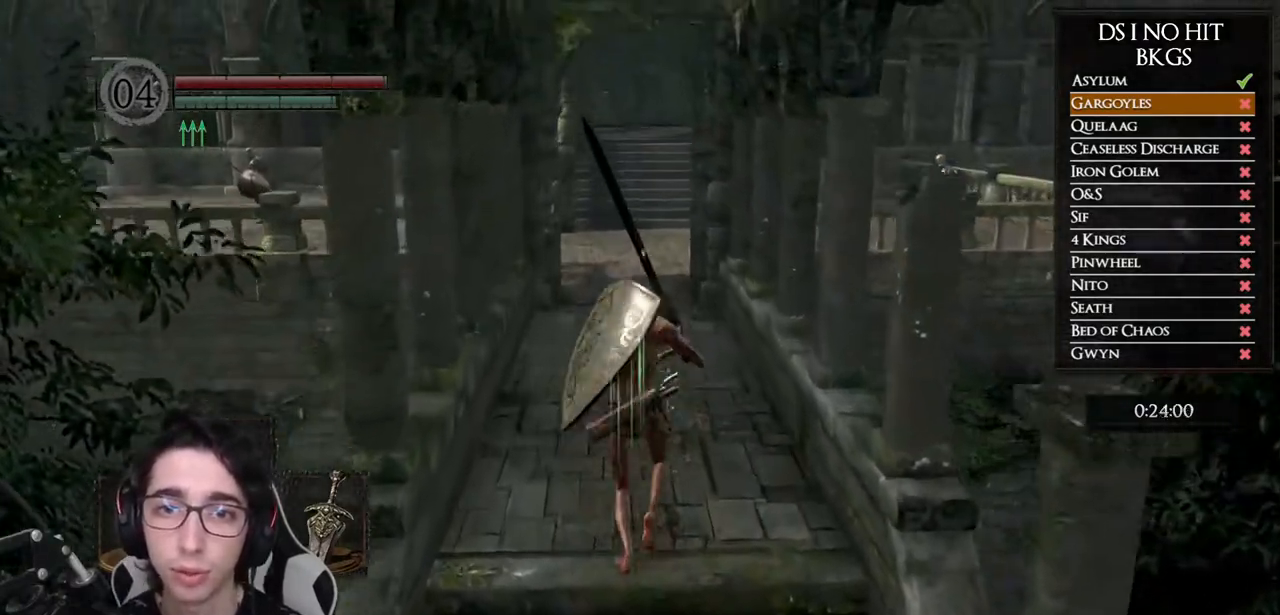
{"buttons": ["B"], "left_stick": "up", "right_stick": "center", "events": []}
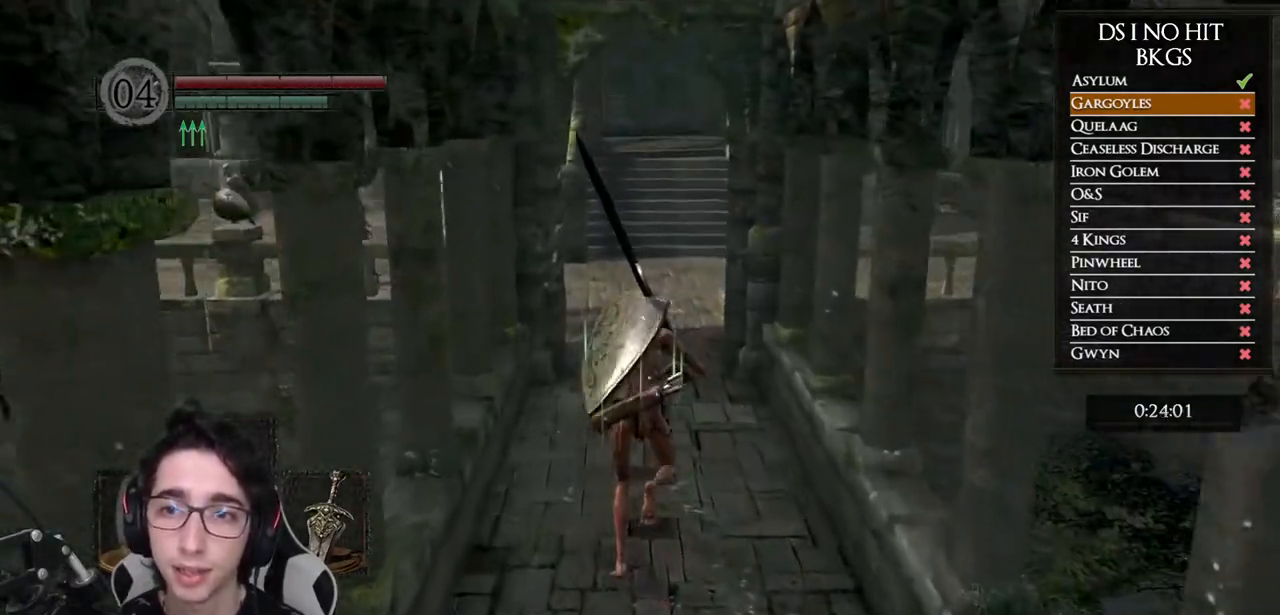
{"buttons": ["B"], "left_stick": "up", "right_stick": "center", "events": []}
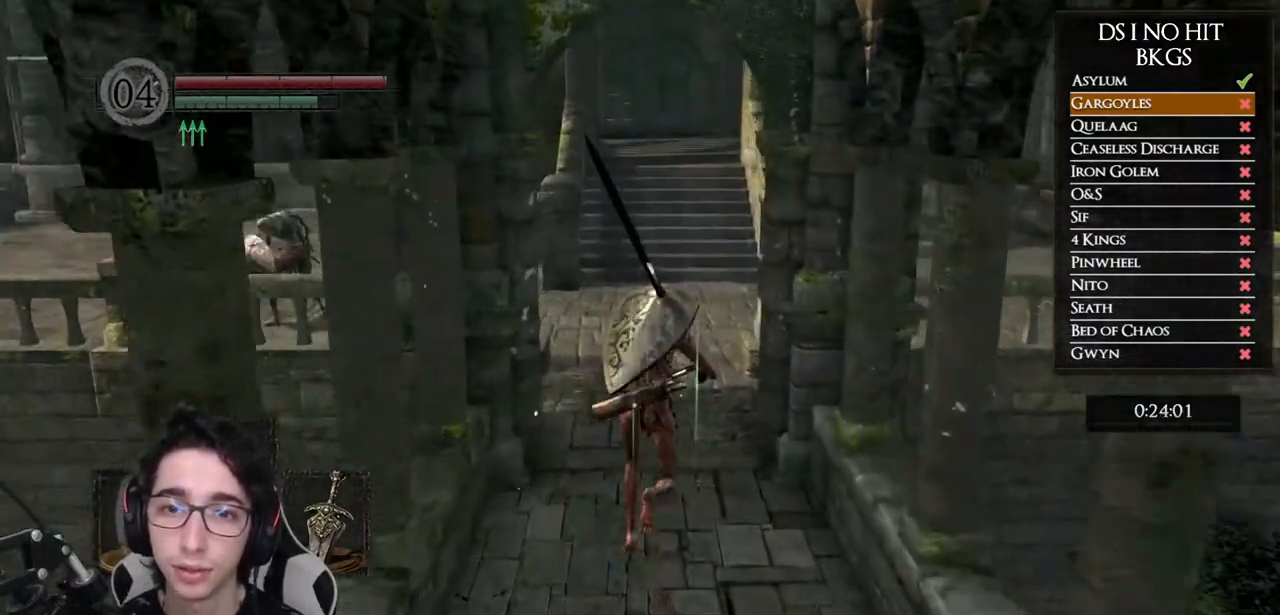
{"buttons": ["B"], "left_stick": "up", "right_stick": "center", "events": []}
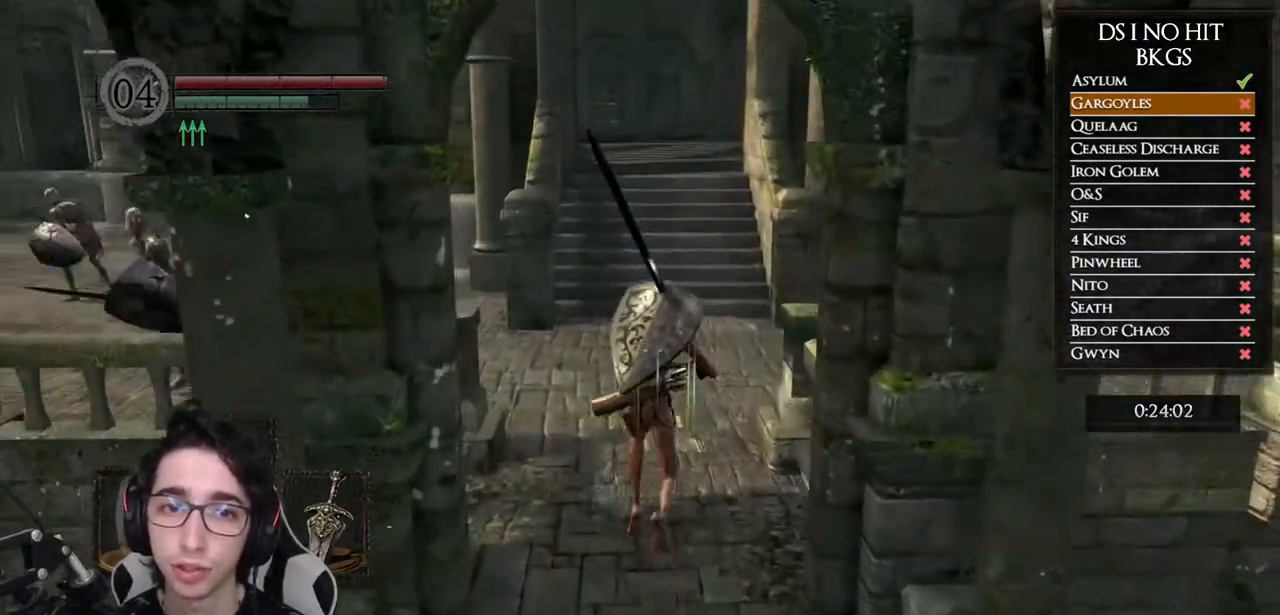
{"buttons": ["B"], "left_stick": "up", "right_stick": "center", "events": []}
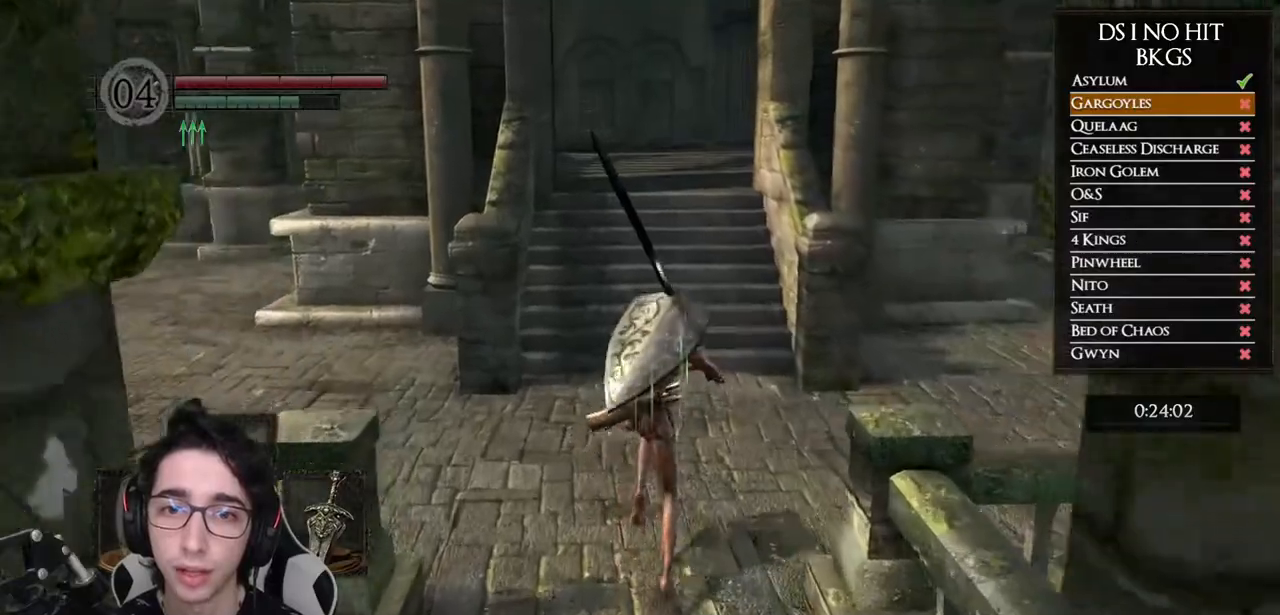
{"buttons": ["B"], "left_stick": "right", "right_stick": "center", "events": [[133, "left_stick", "up-right"], [417, "left_stick", "right"]]}
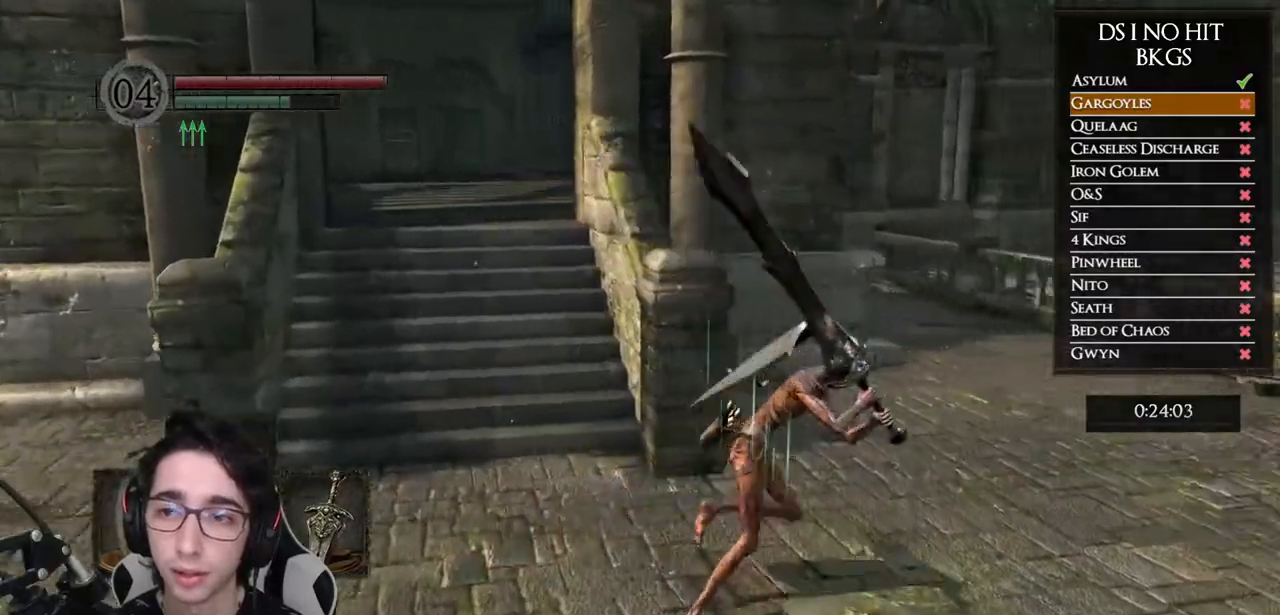
{"buttons": ["B"], "left_stick": "right", "right_stick": "center", "events": []}
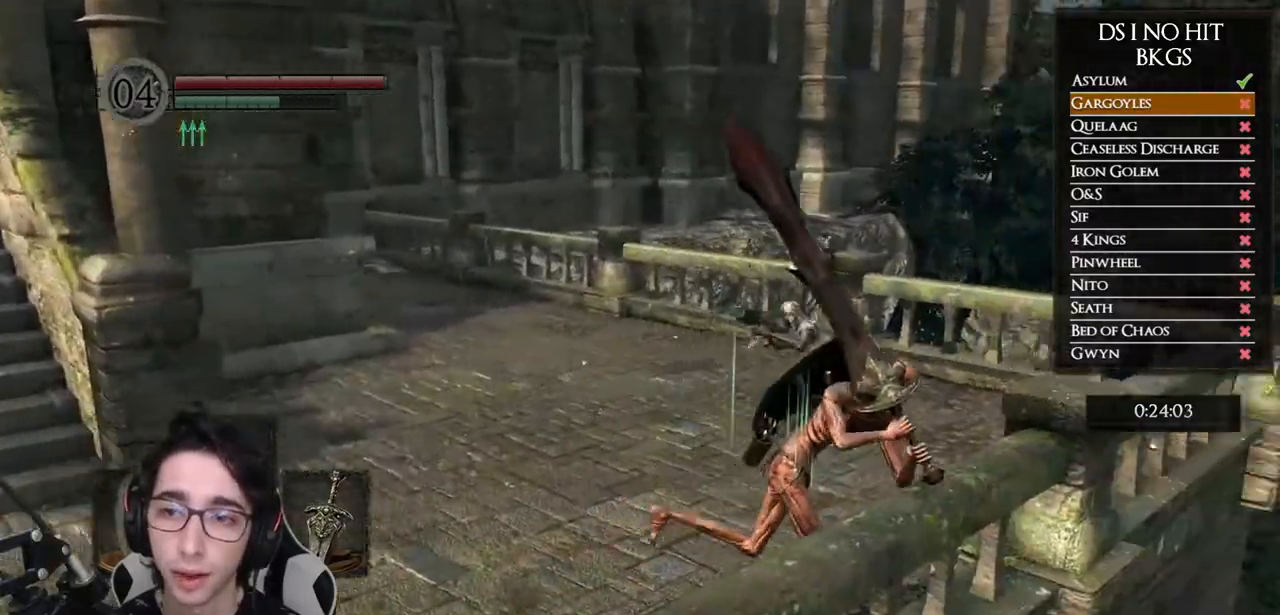
{"buttons": [], "left_stick": "up", "right_stick": "center", "events": [[150, "left_stick", "up-right"], [367, "left_stick", "up"], [500, "B", "up"]]}
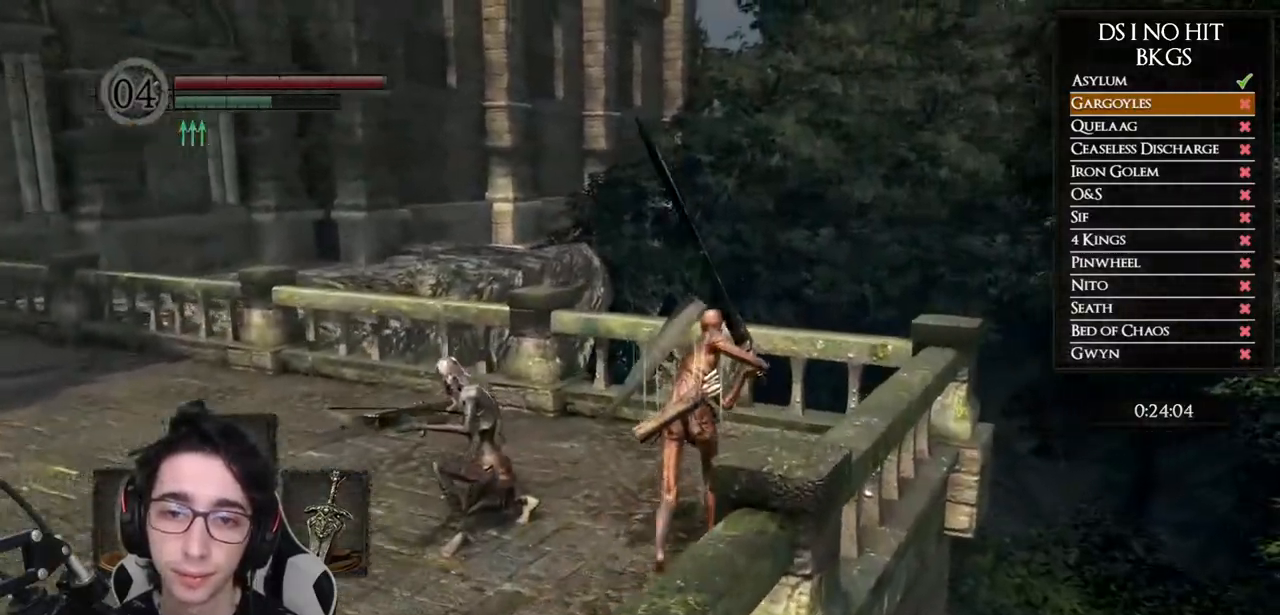
{"buttons": [], "left_stick": "up-right", "right_stick": "down-left", "events": [[100, "right_stick", "down-left"], [217, "left_stick", "up-right"]]}
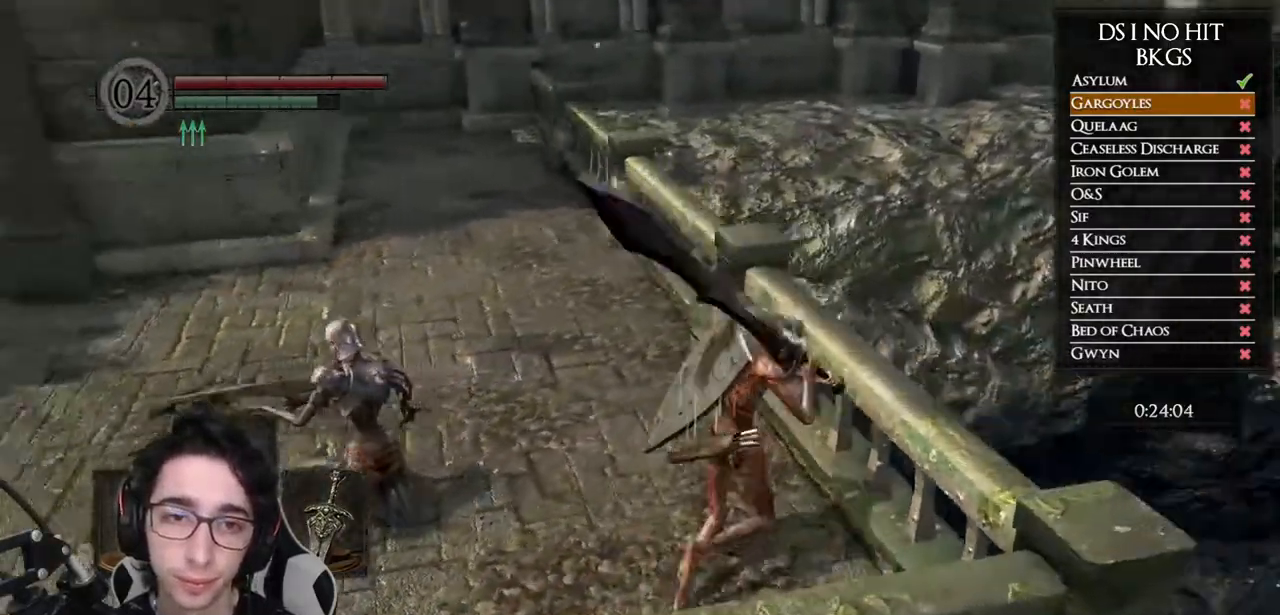
{"buttons": [], "left_stick": "up", "right_stick": "center", "events": [[17, "R1", "down"], [17, "left_stick", "up"], [167, "R1", "up"], [317, "right_stick", "center"]]}
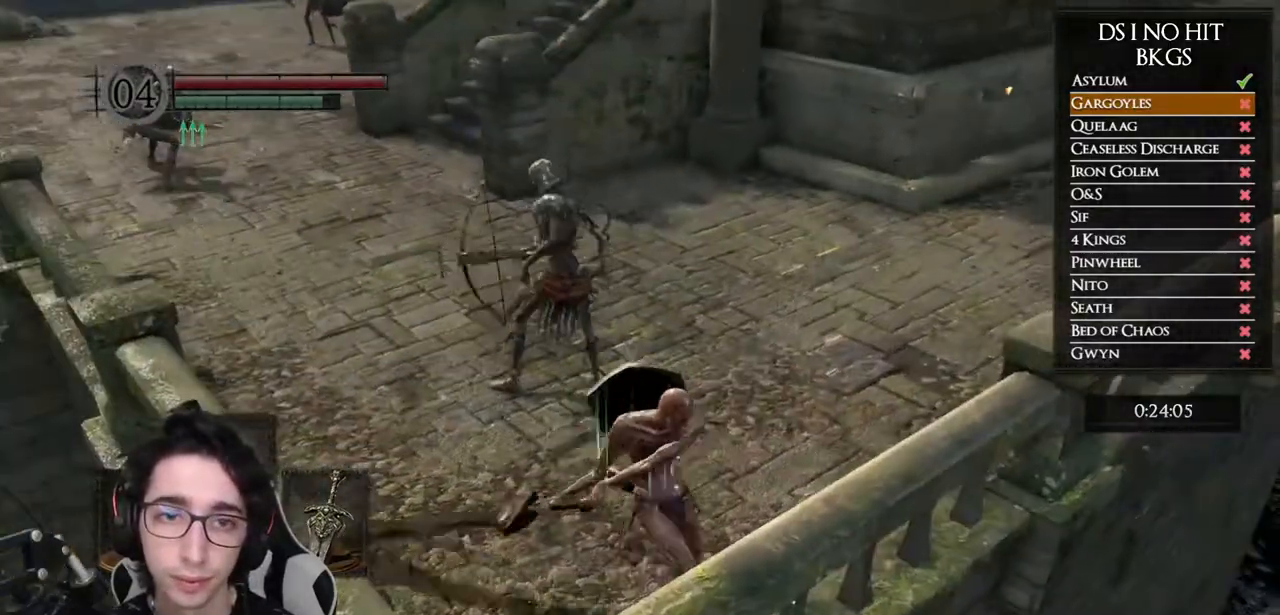
{"buttons": [], "left_stick": "up", "right_stick": "center", "events": []}
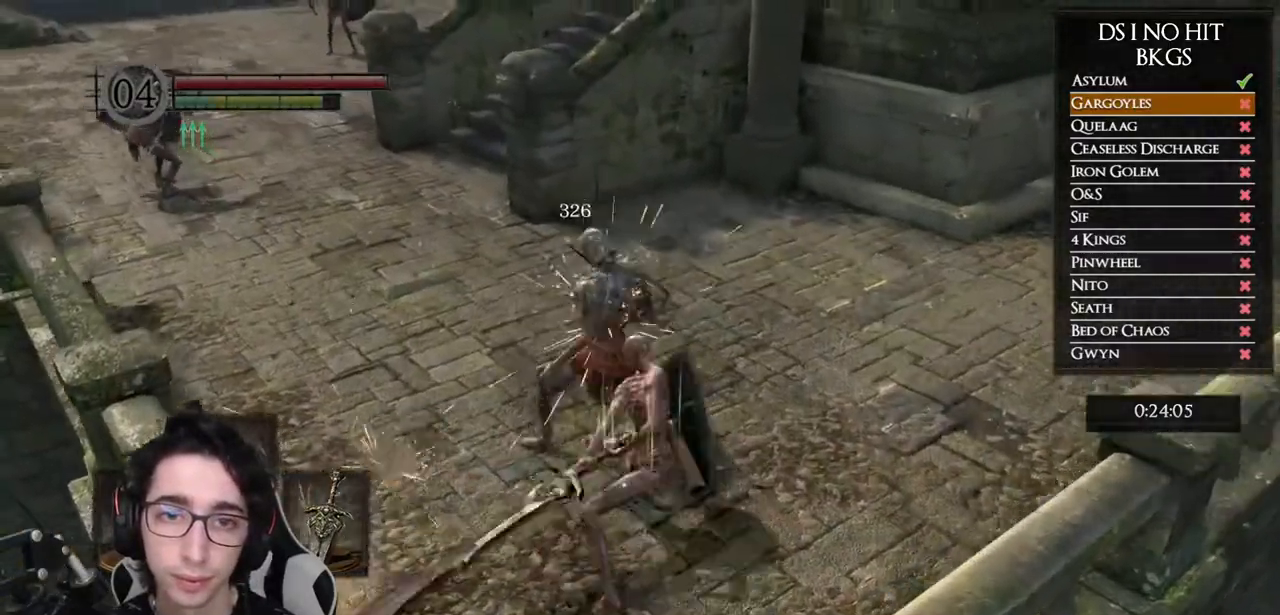
{"buttons": [], "left_stick": "up-left", "right_stick": "center", "events": [[17, "left_stick", "center"], [83, "right_stick", "left"], [200, "left_stick", "up"], [333, "right_stick", "center"], [467, "left_stick", "up-left"]]}
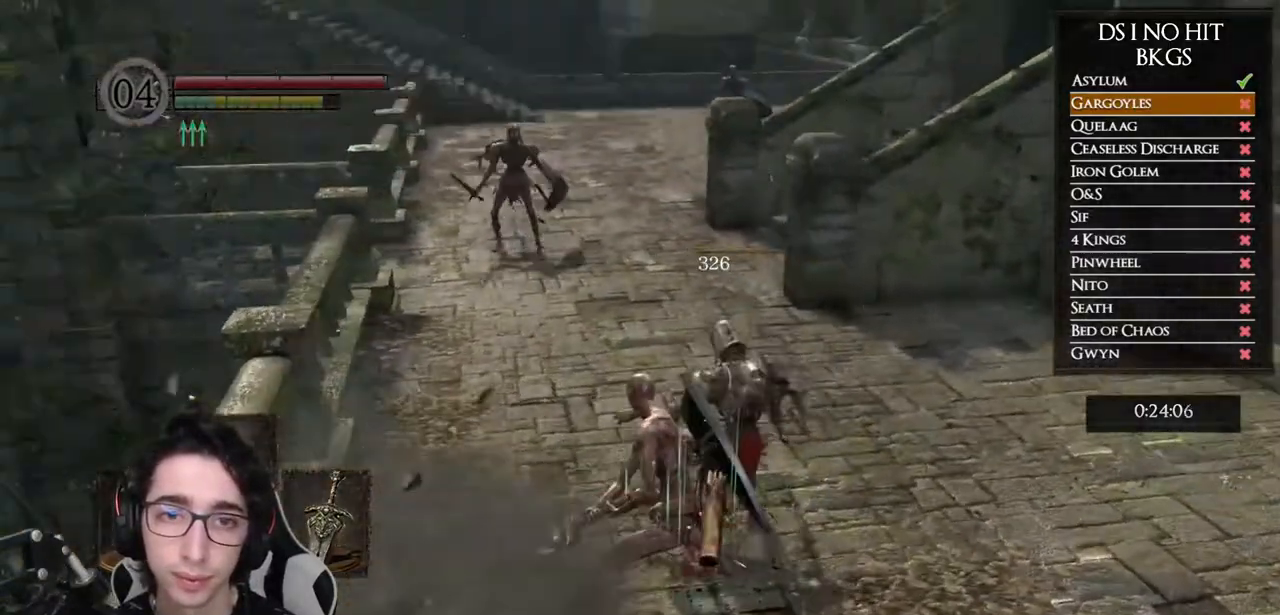
{"buttons": [], "left_stick": "up-left", "right_stick": "center", "events": [[283, "right_stick", "down"], [417, "right_stick", "center"]]}
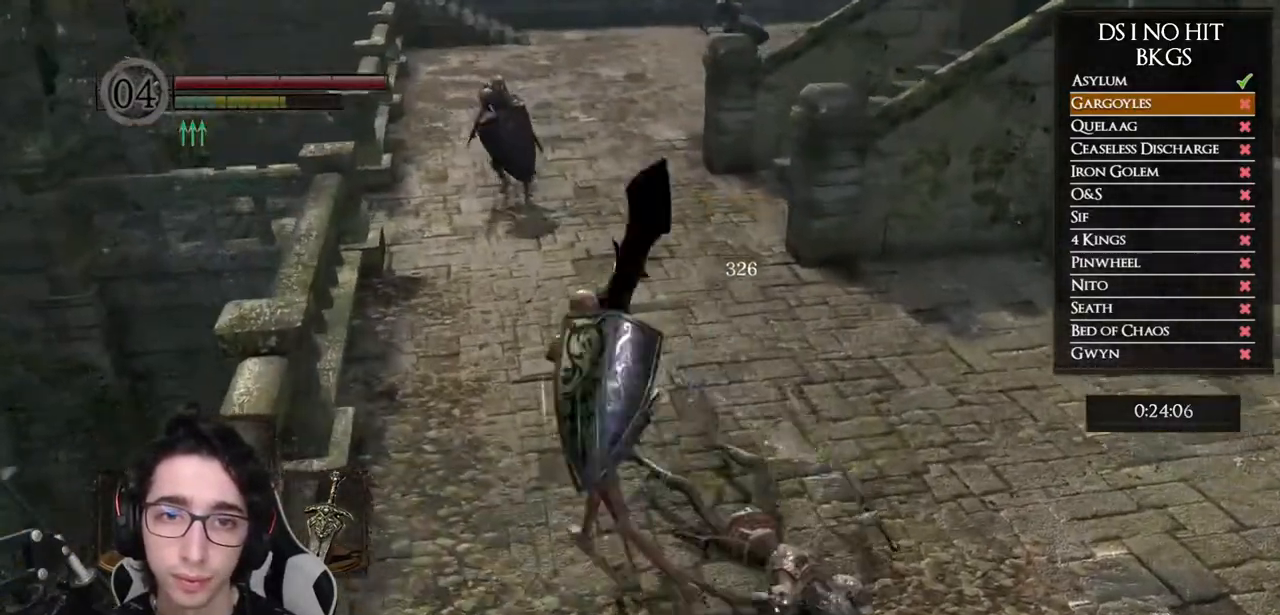
{"buttons": [], "left_stick": "right", "right_stick": "left", "events": [[233, "left_stick", "up"], [350, "left_stick", "up-right"], [483, "left_stick", "right"], [483, "right_stick", "left"]]}